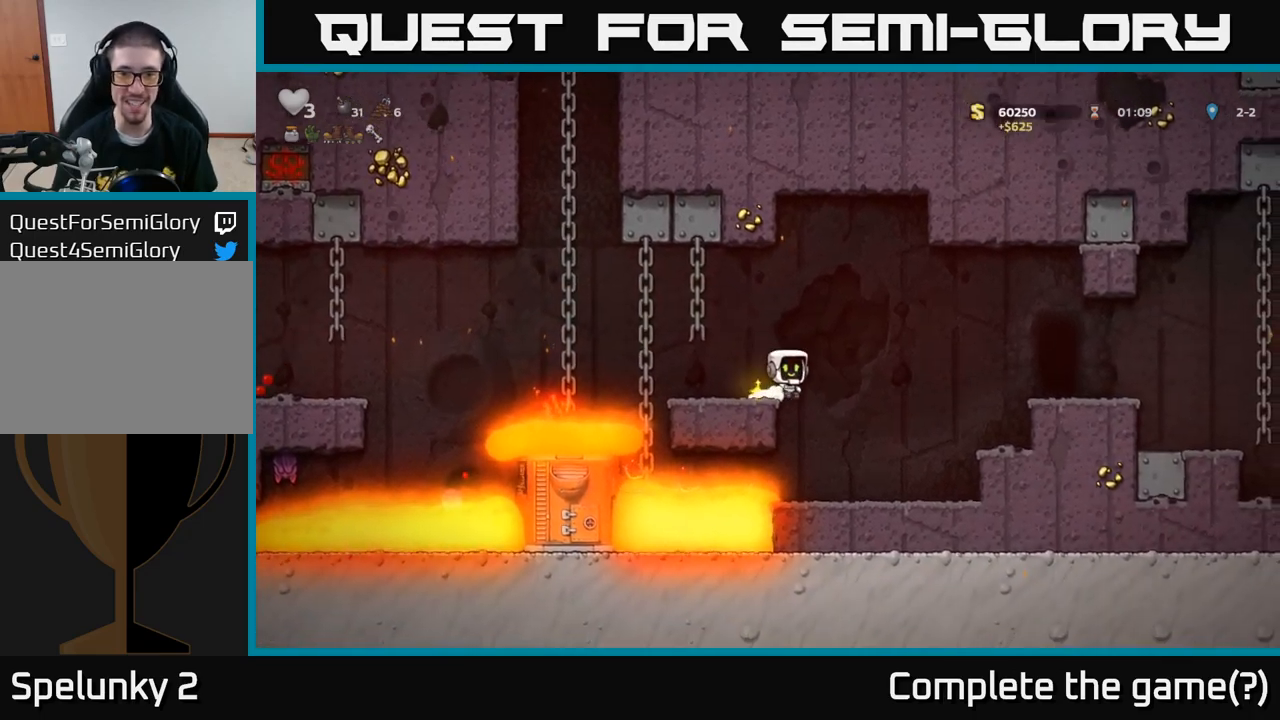
Gameplay with a controller (Xbox layout); each line is a JSON object with the inputs held at the frame after it. "events" lists button and stick changes between this image and that frame as [ms after this image, input, new state], when the widget could be followed in between. Not read: right_stick.
{"buttons": [], "left_stick": "left", "events": [[17, "A", "down"], [17, "left_stick", "center"], [150, "left_stick", "right"], [184, "A", "up"], [467, "left_stick", "left"]]}
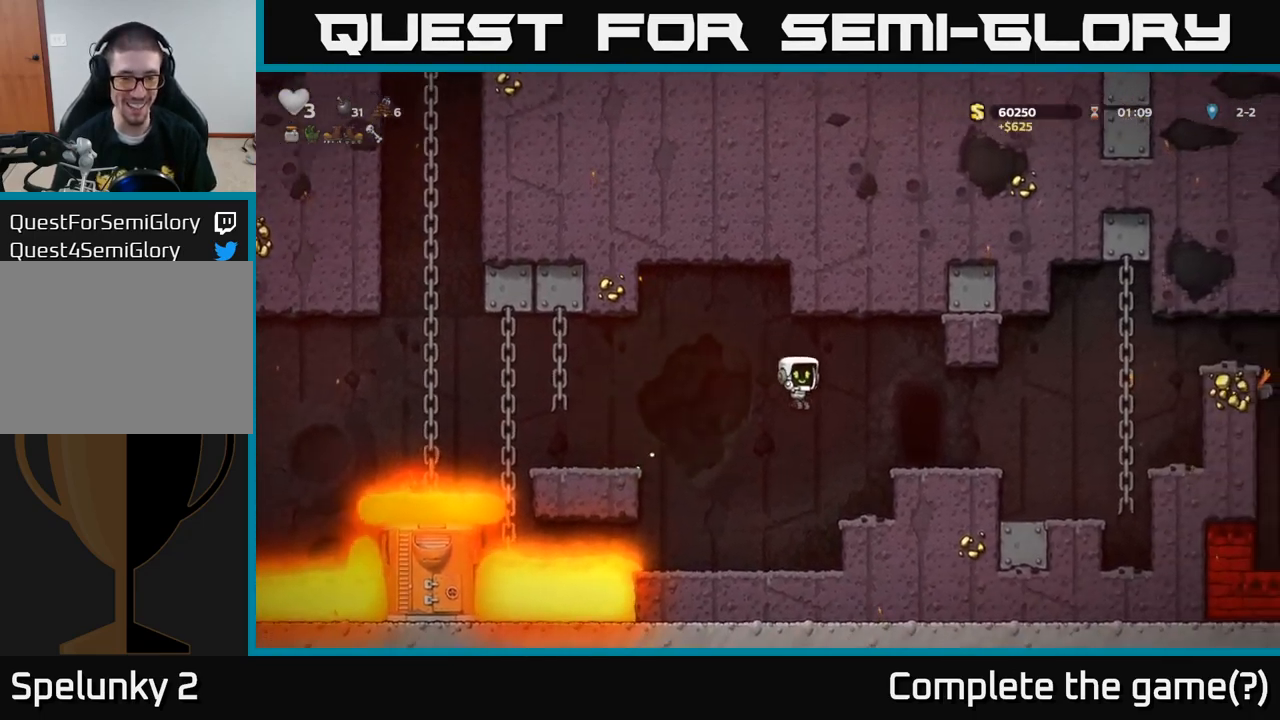
{"buttons": [], "left_stick": "center", "events": [[50, "left_stick", "center"]]}
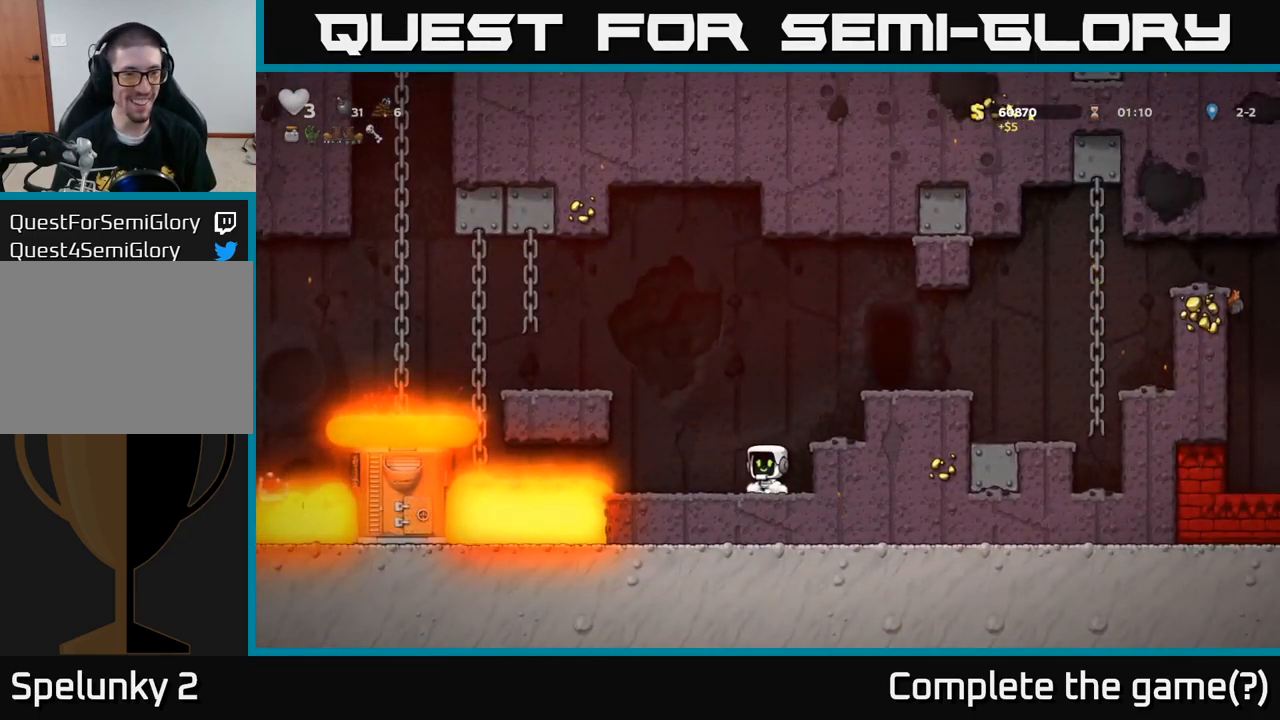
{"buttons": [], "left_stick": "center", "events": []}
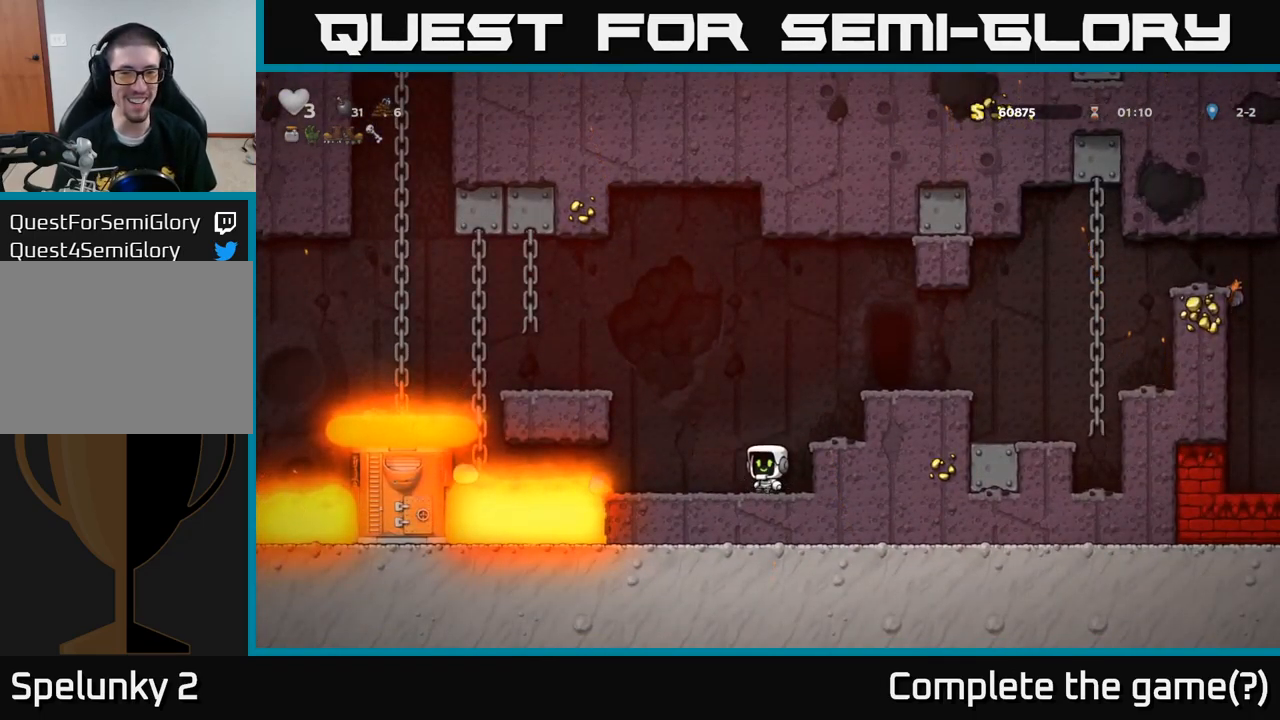
{"buttons": [], "left_stick": "center", "events": [[150, "A", "down"], [217, "left_stick", "right"], [267, "A", "up"], [384, "left_stick", "center"]]}
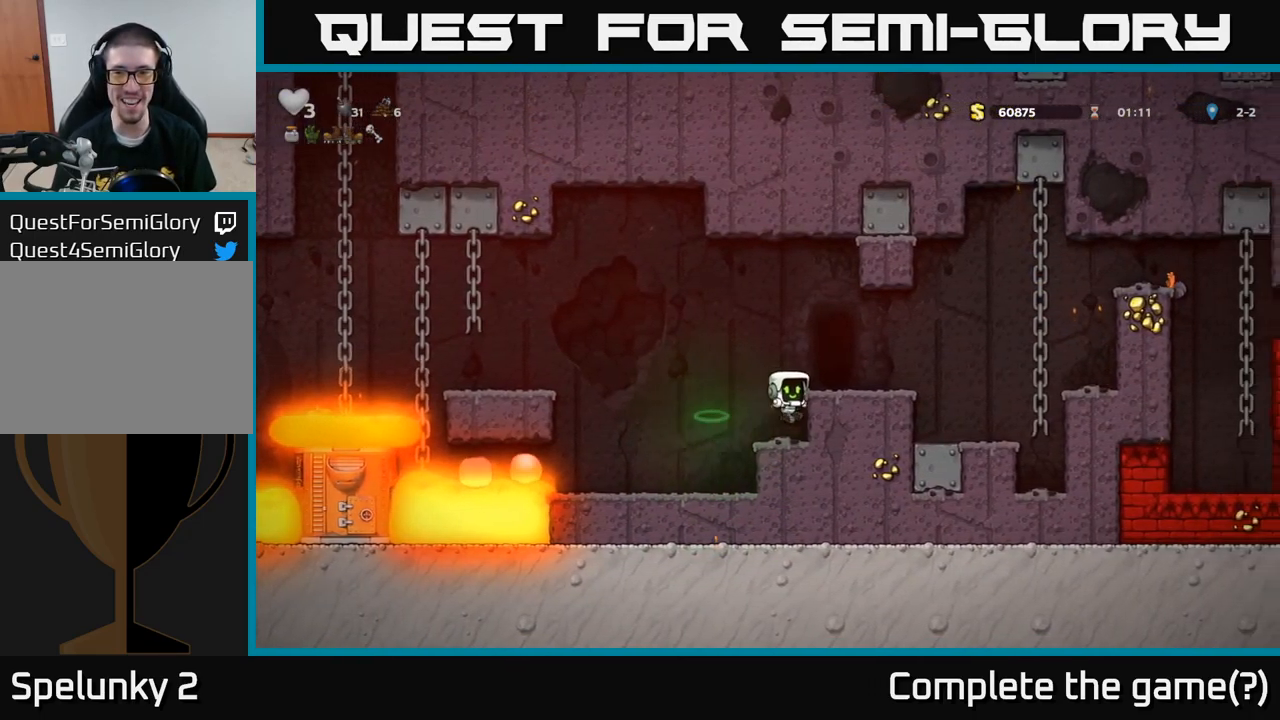
{"buttons": ["A"], "left_stick": "left", "events": [[300, "left_stick", "left"], [334, "A", "down"]]}
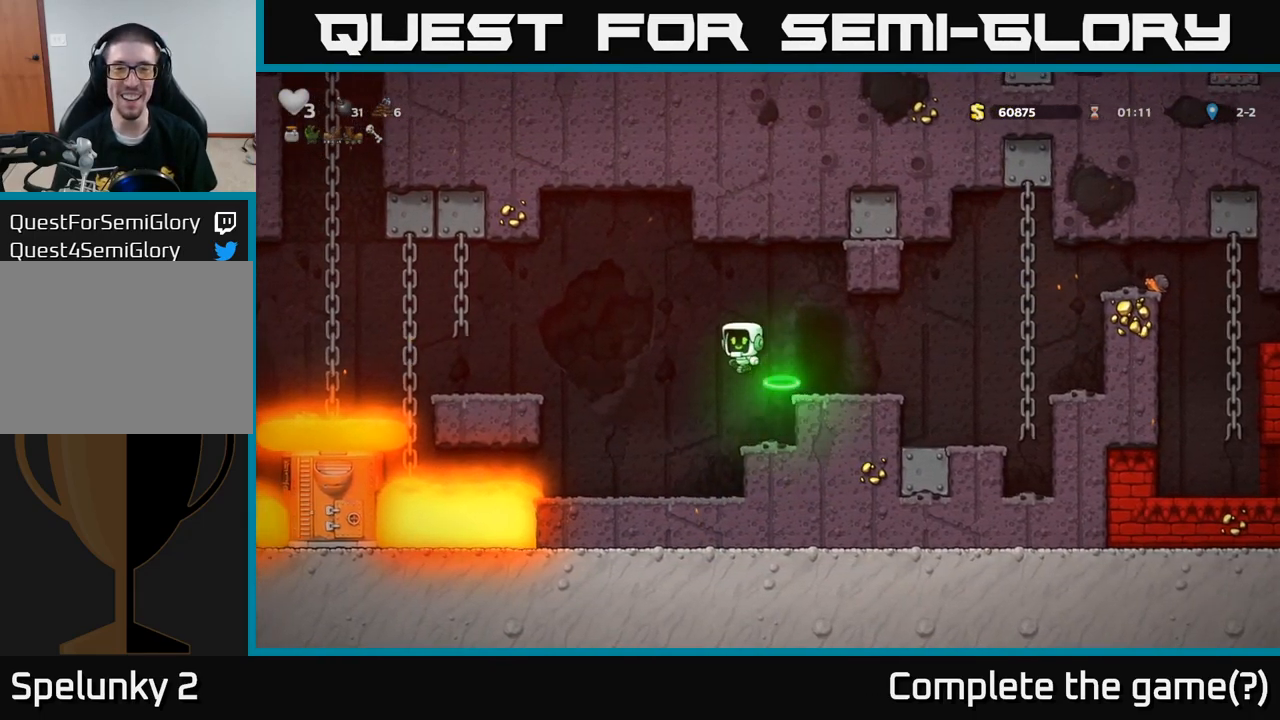
{"buttons": [], "left_stick": "center", "events": [[400, "A", "up"], [500, "left_stick", "center"]]}
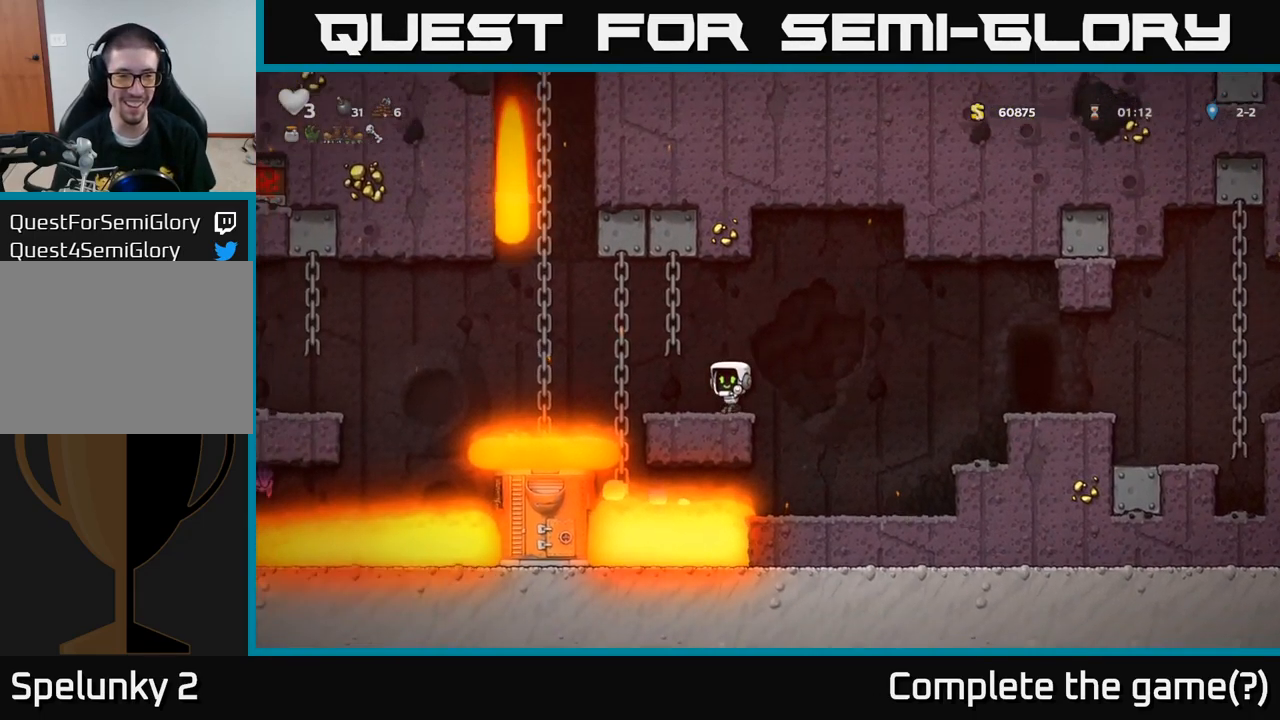
{"buttons": [], "left_stick": "center", "events": []}
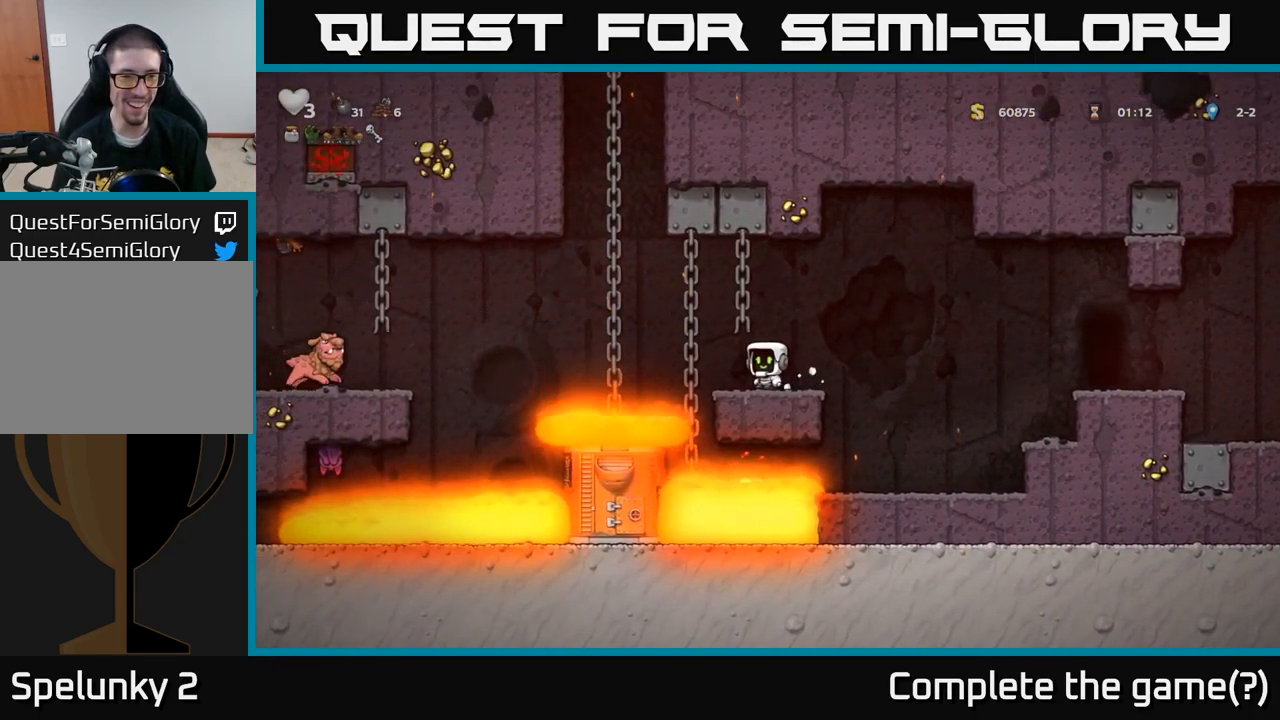
{"buttons": [], "left_stick": "center", "events": []}
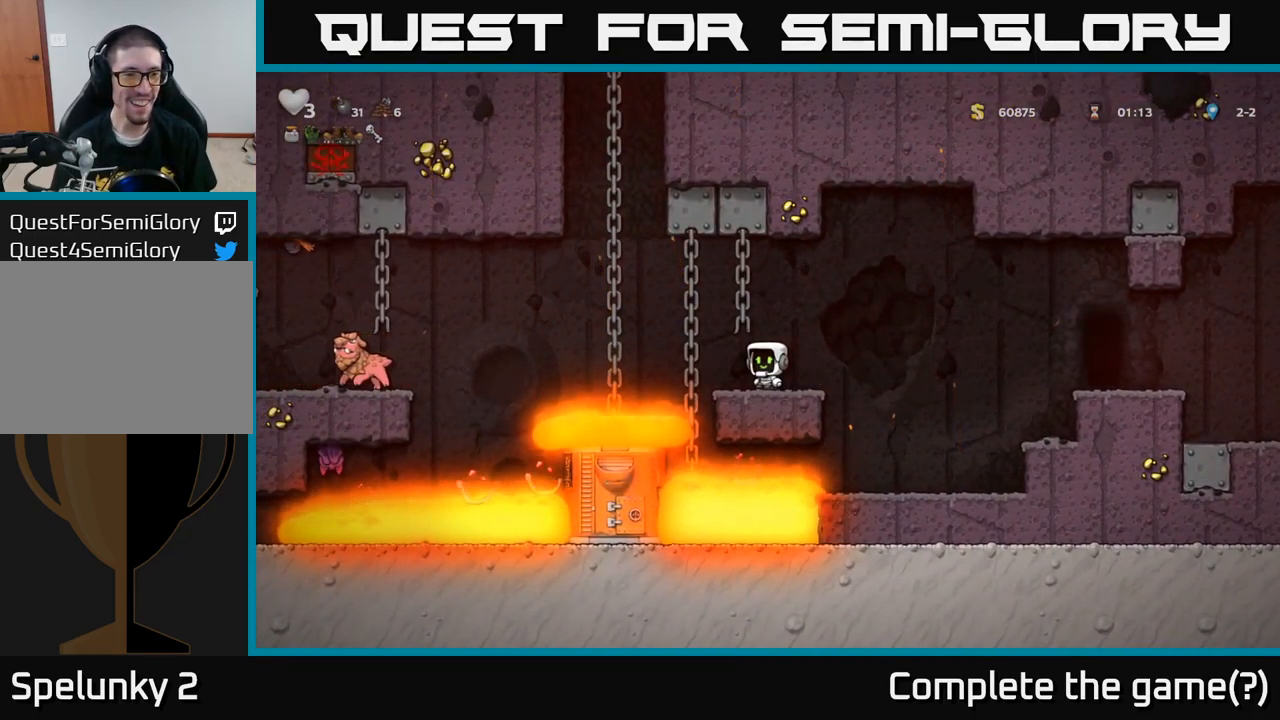
{"buttons": [], "left_stick": "center", "events": []}
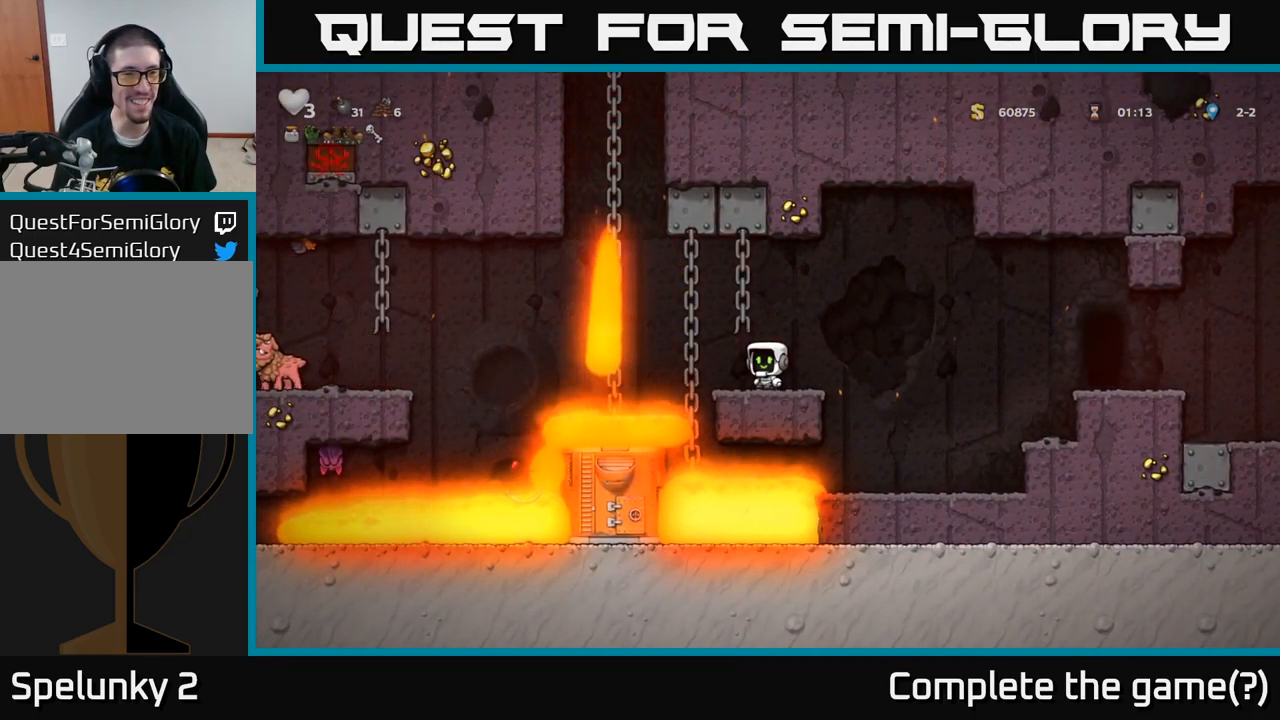
{"buttons": [], "left_stick": "center", "events": []}
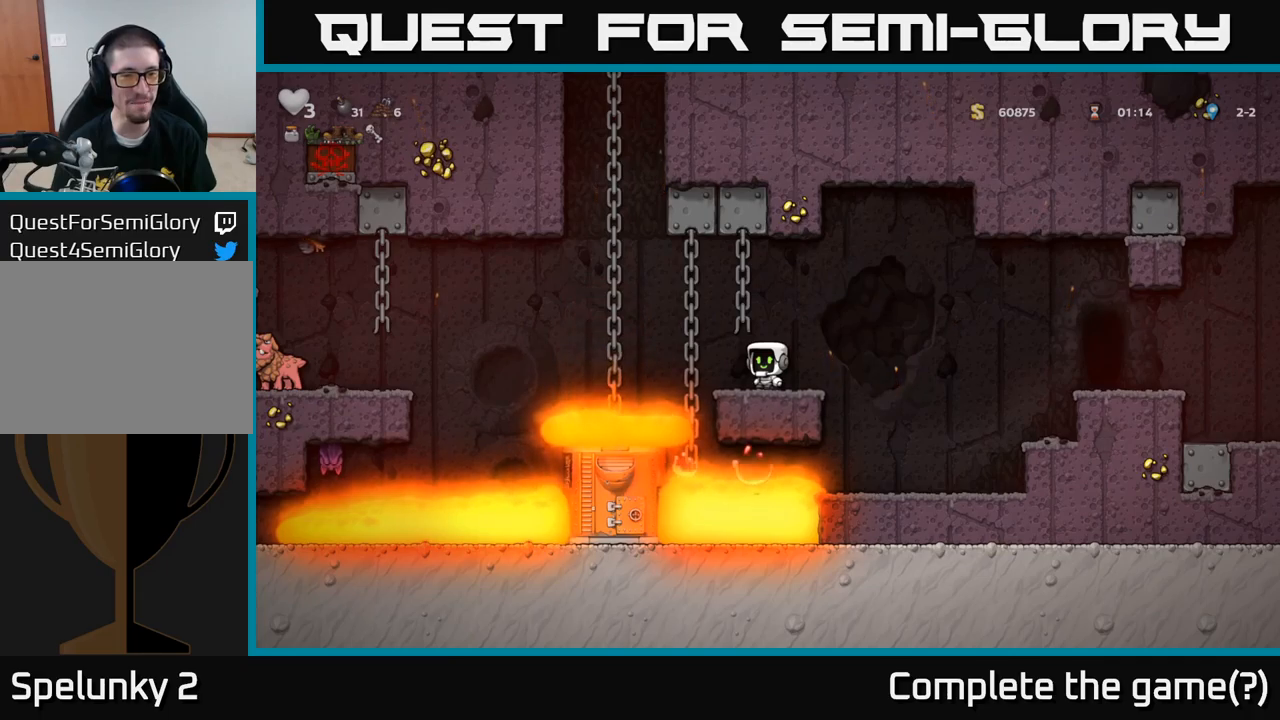
{"buttons": [], "left_stick": "center", "events": []}
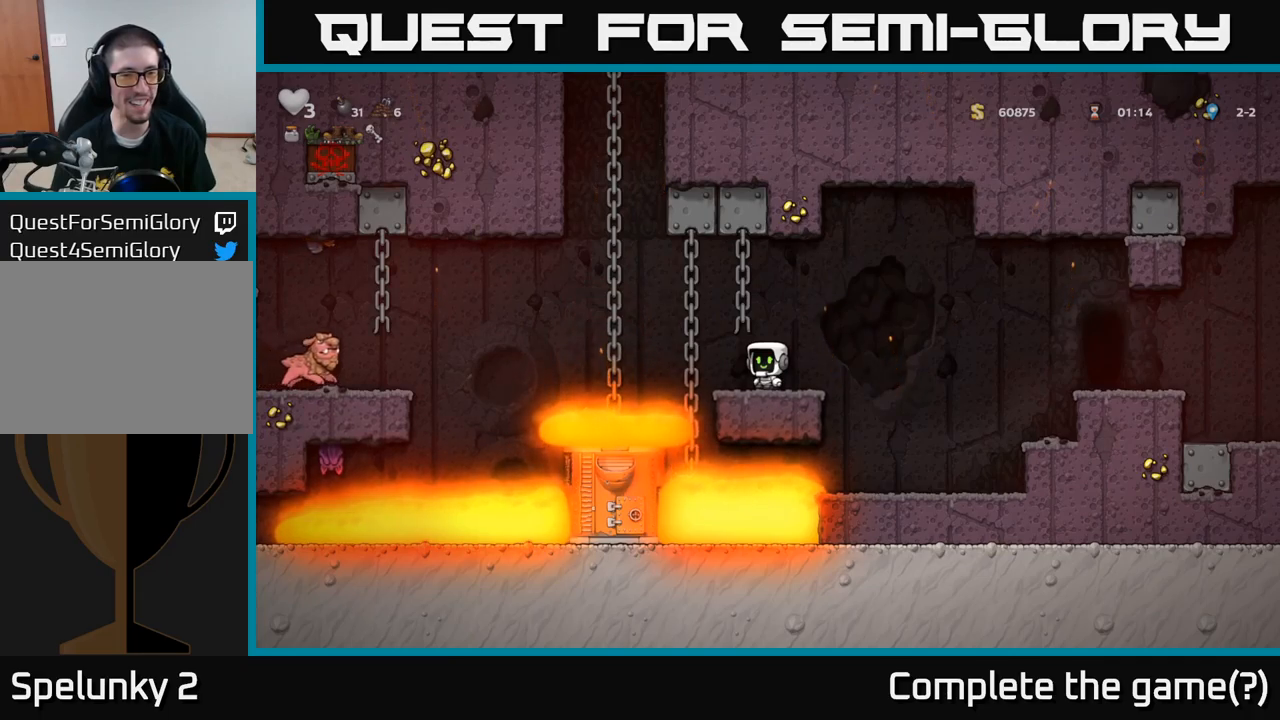
{"buttons": [], "left_stick": "center", "events": []}
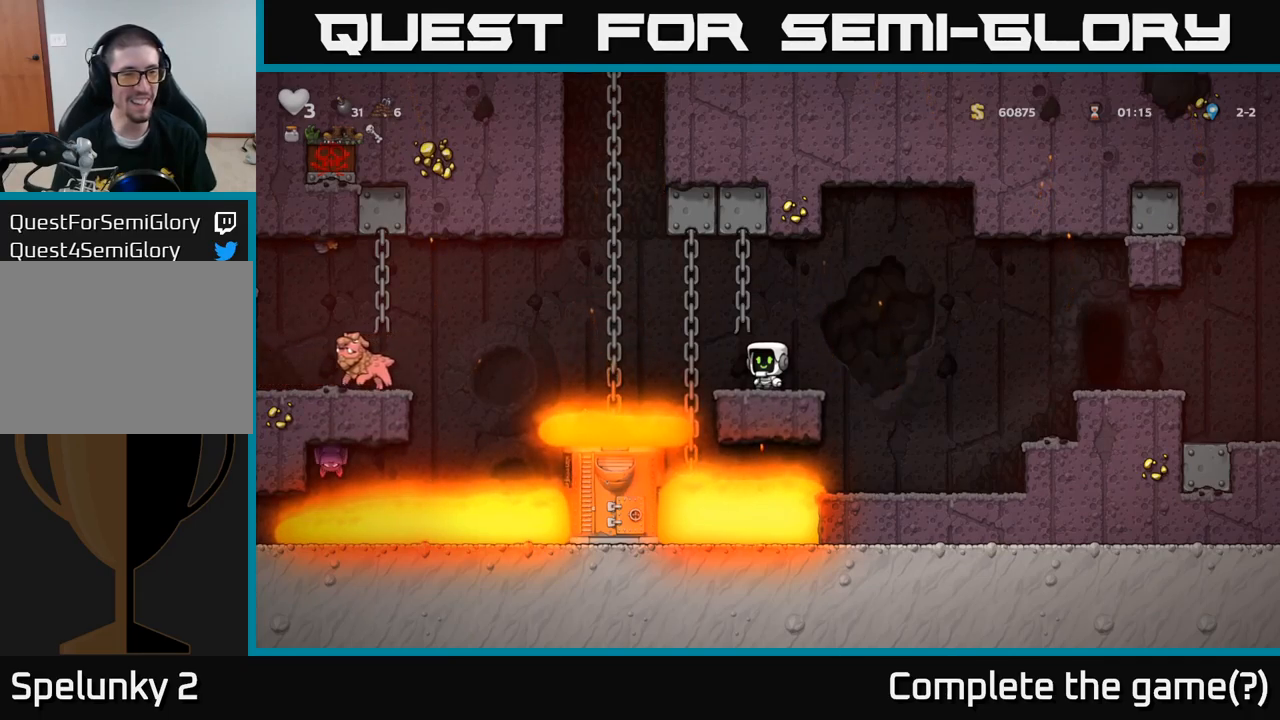
{"buttons": [], "left_stick": "center", "events": []}
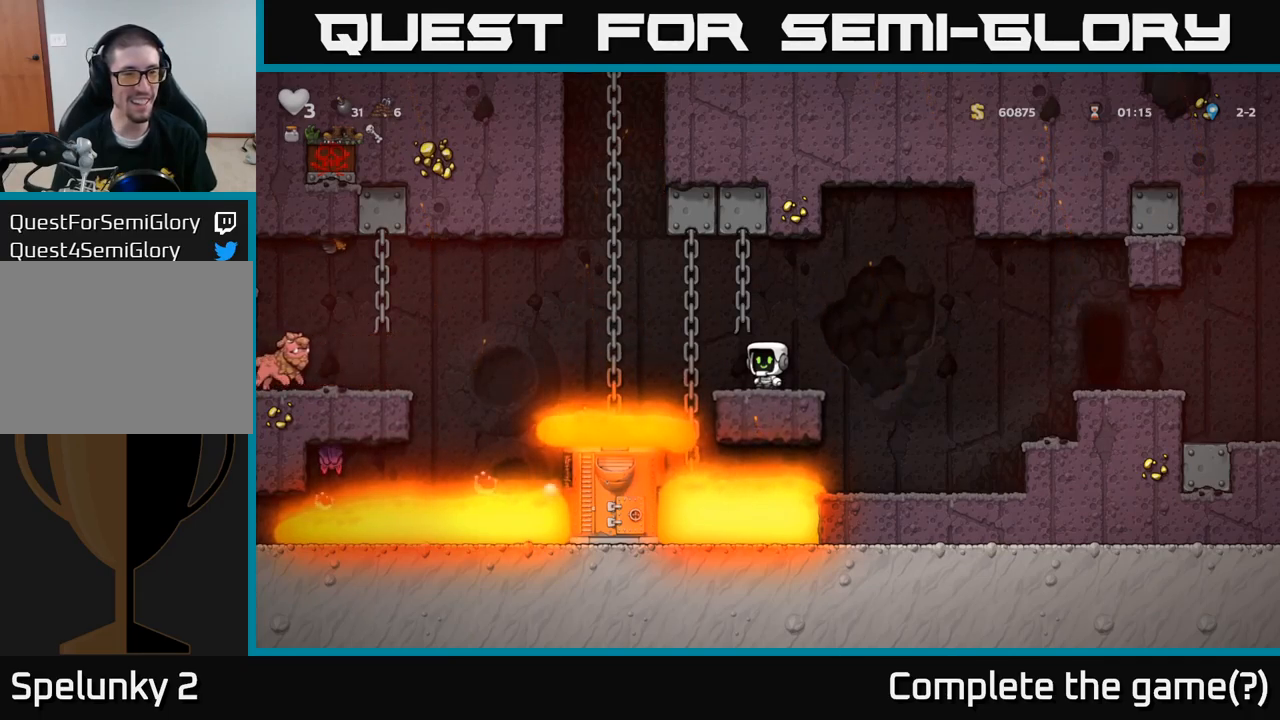
{"buttons": [], "left_stick": "center", "events": []}
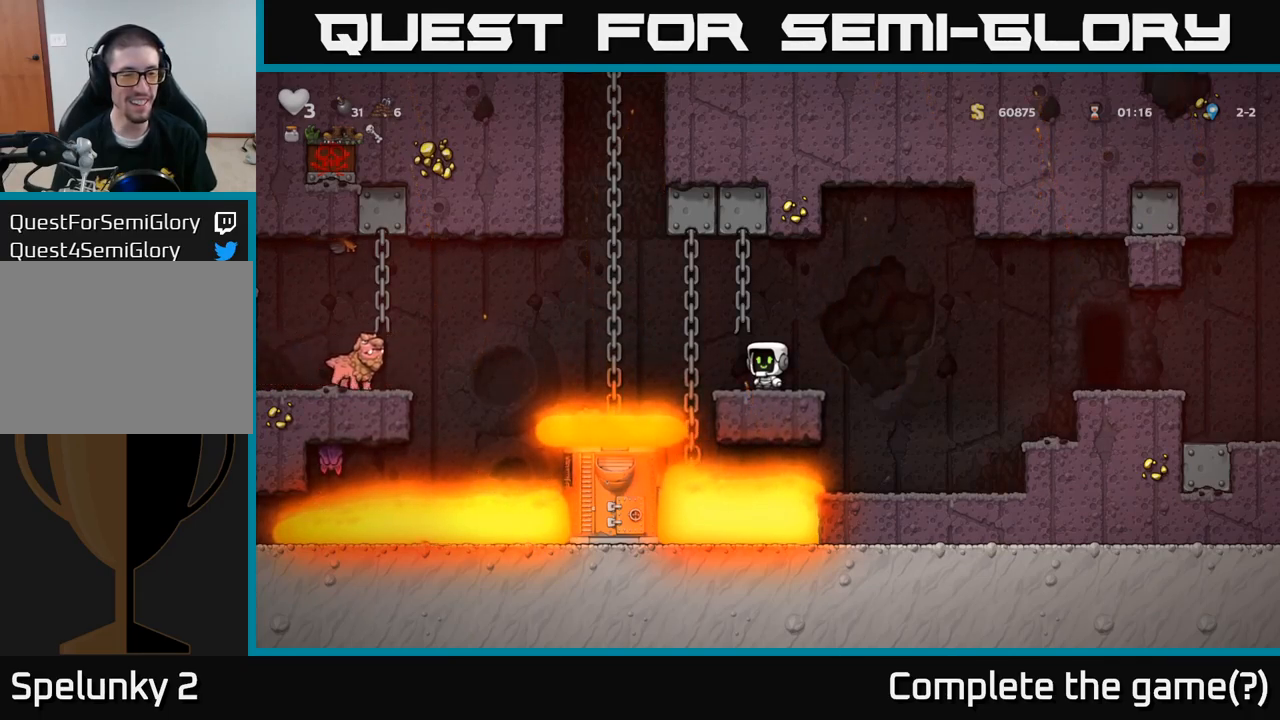
{"buttons": [], "left_stick": "center", "events": []}
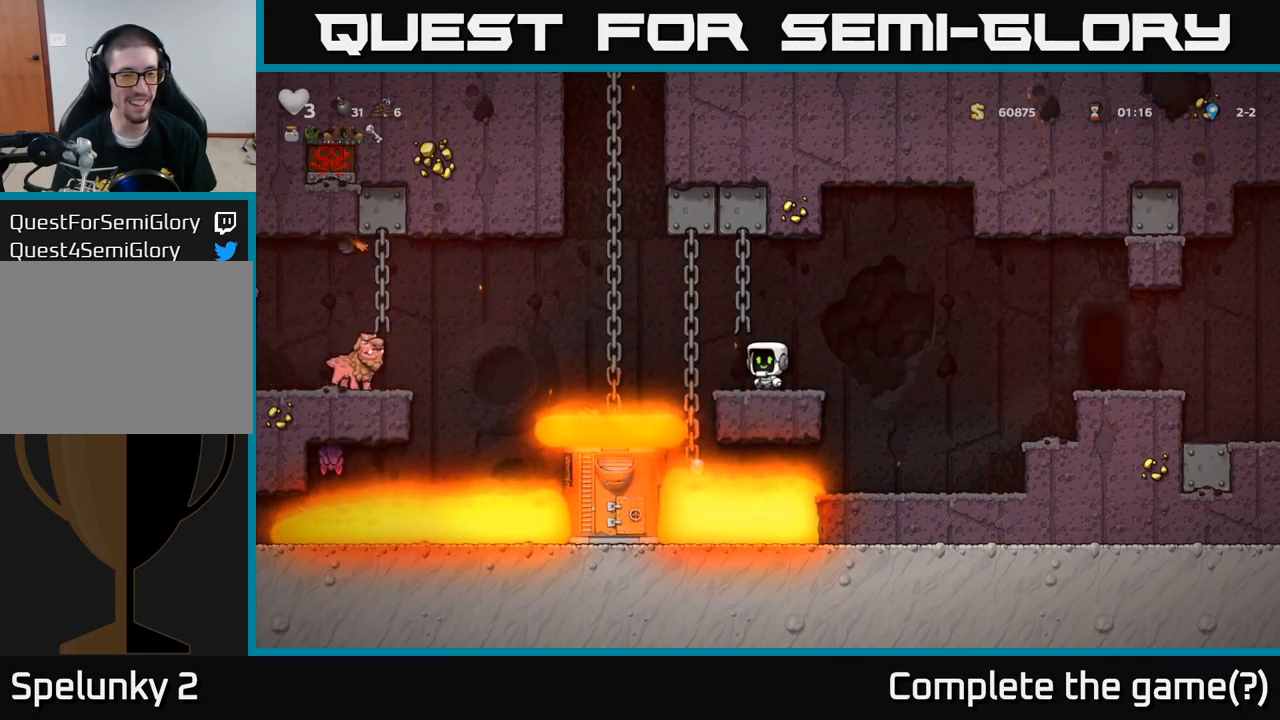
{"buttons": [], "left_stick": "right", "events": [[500, "left_stick", "right"]]}
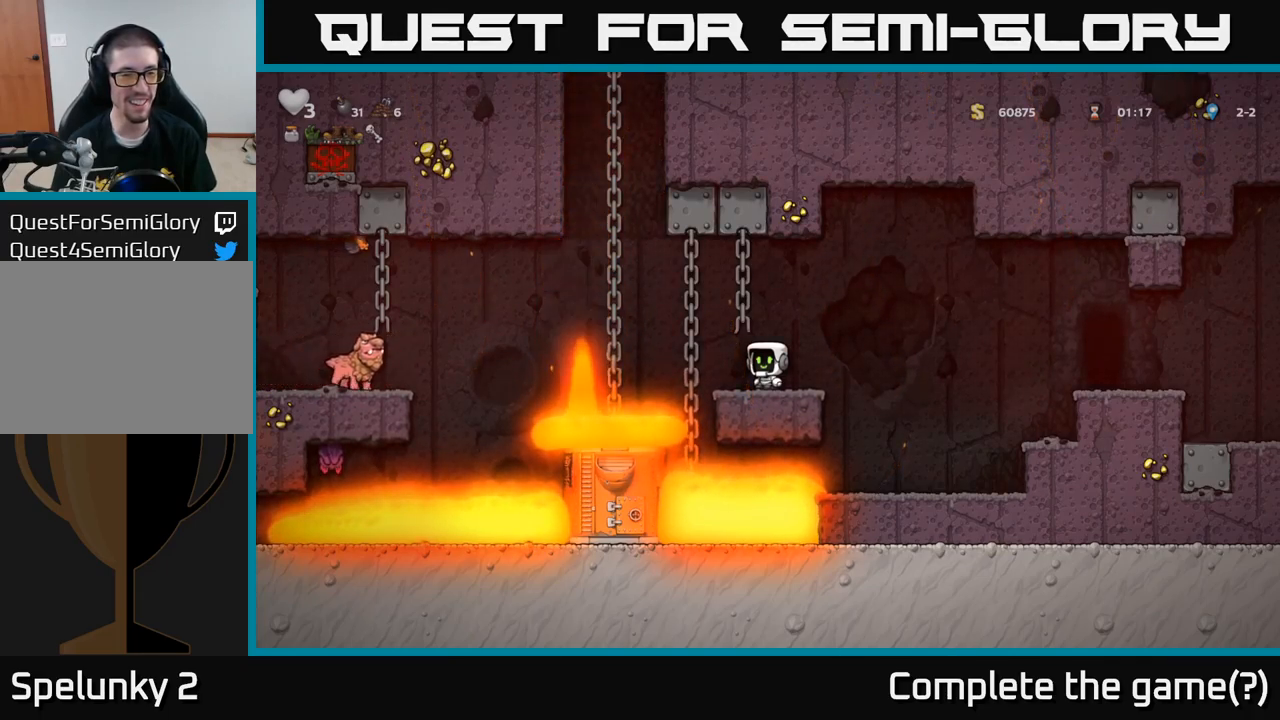
{"buttons": [], "left_stick": "right", "events": [[183, "left_stick", "left"], [316, "left_stick", "center"], [450, "left_stick", "right"]]}
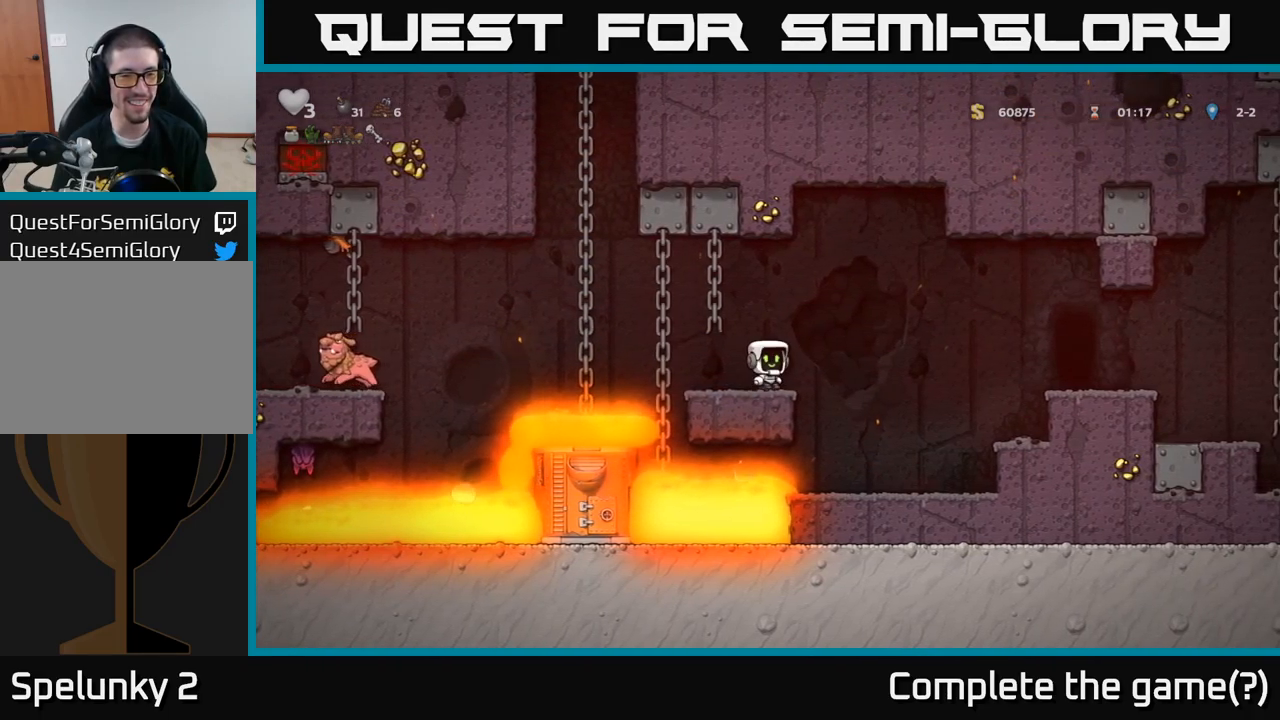
{"buttons": [], "left_stick": "center", "events": [[350, "left_stick", "center"]]}
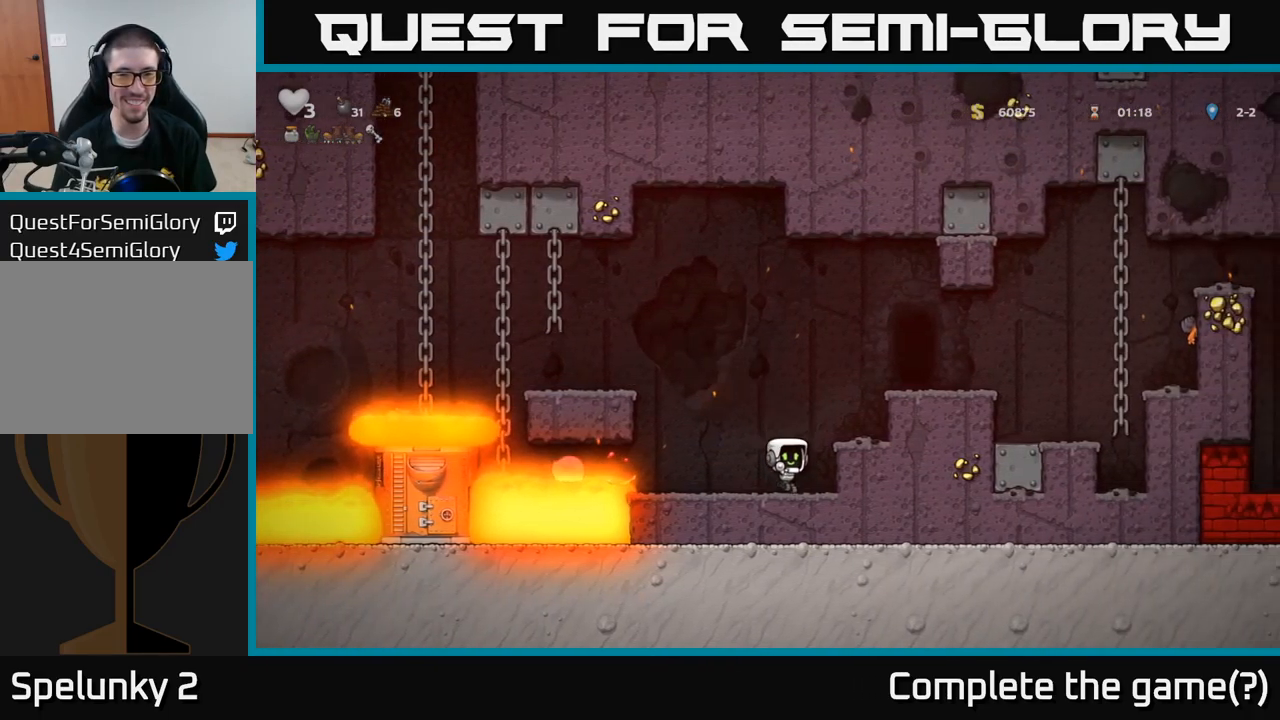
{"buttons": [], "left_stick": "right", "events": [[66, "left_stick", "right"], [100, "A", "down"], [400, "A", "up"]]}
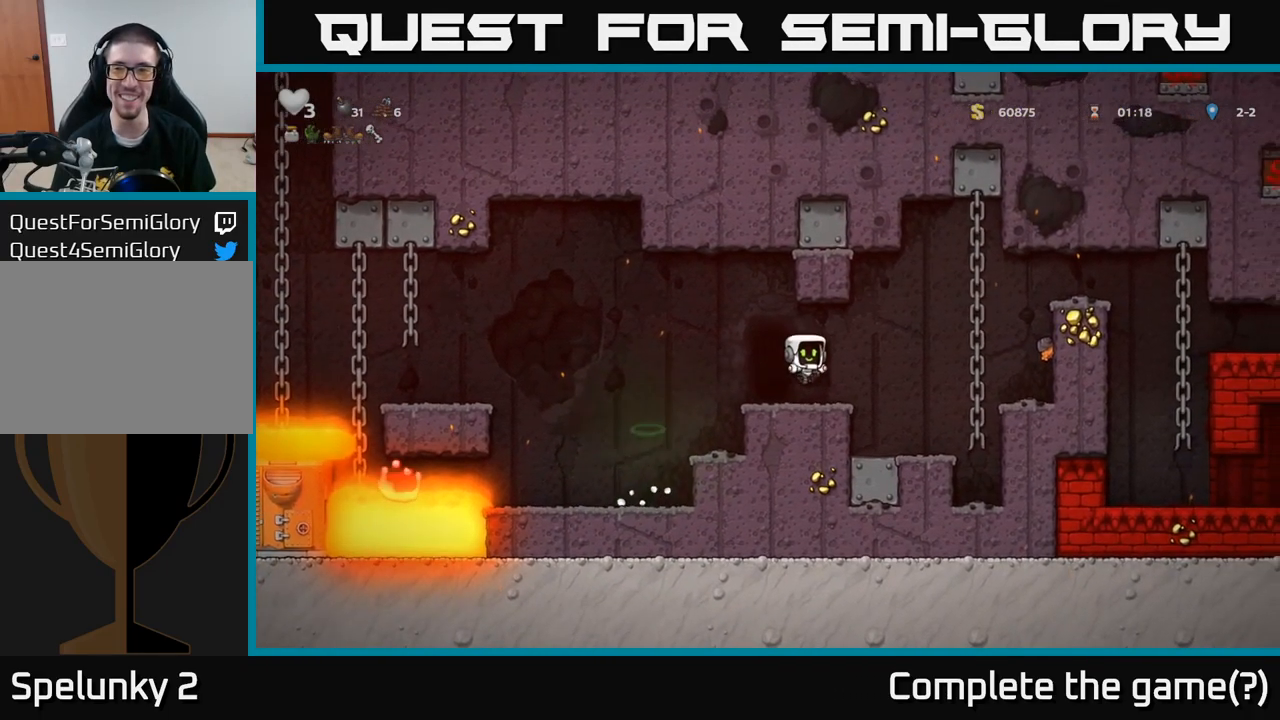
{"buttons": ["A"], "left_stick": "right", "events": [[16, "left_stick", "center"], [183, "left_stick", "right"], [267, "A", "down"]]}
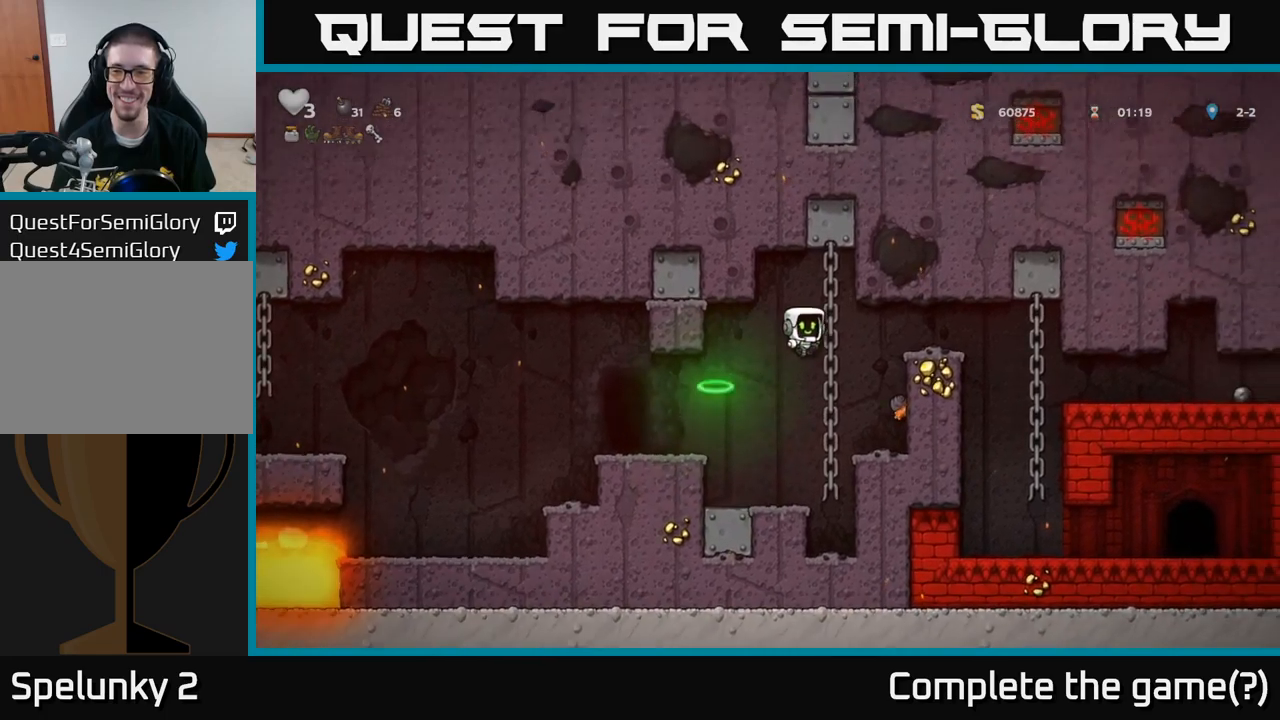
{"buttons": [], "left_stick": "center", "events": [[250, "A", "up"], [400, "left_stick", "center"]]}
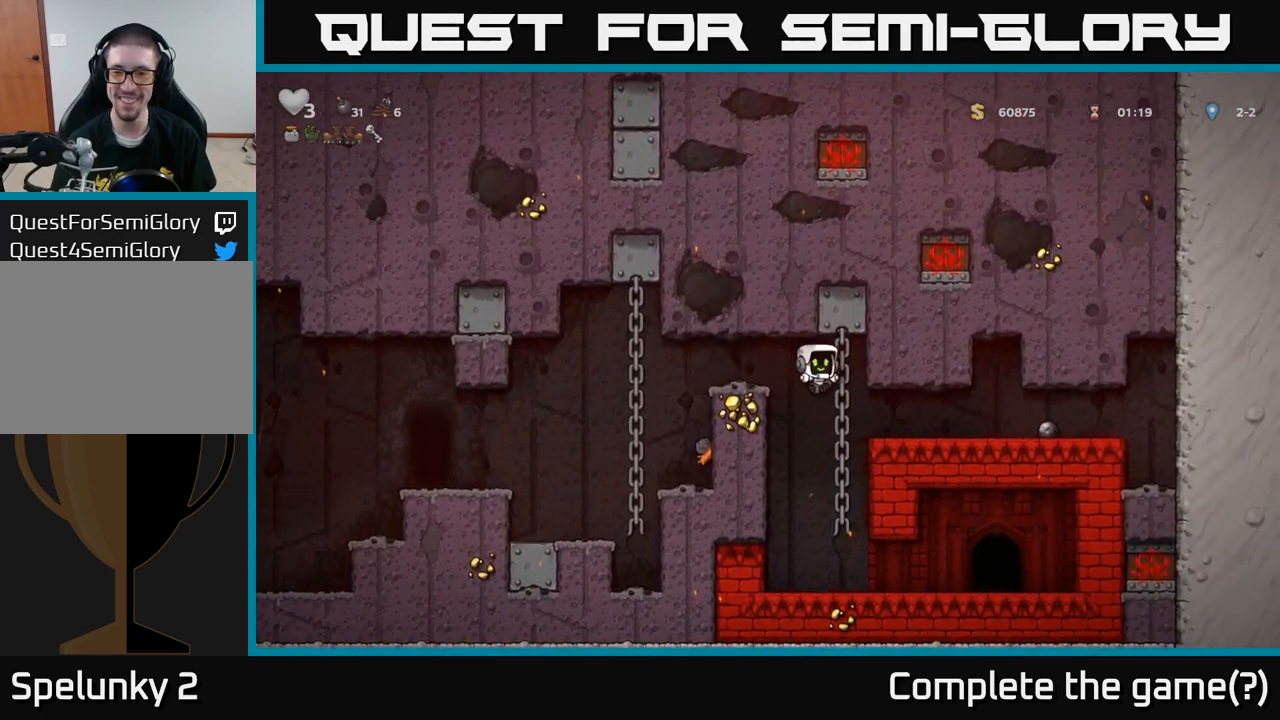
{"buttons": [], "left_stick": "center", "events": [[33, "left_stick", "right"], [167, "left_stick", "center"]]}
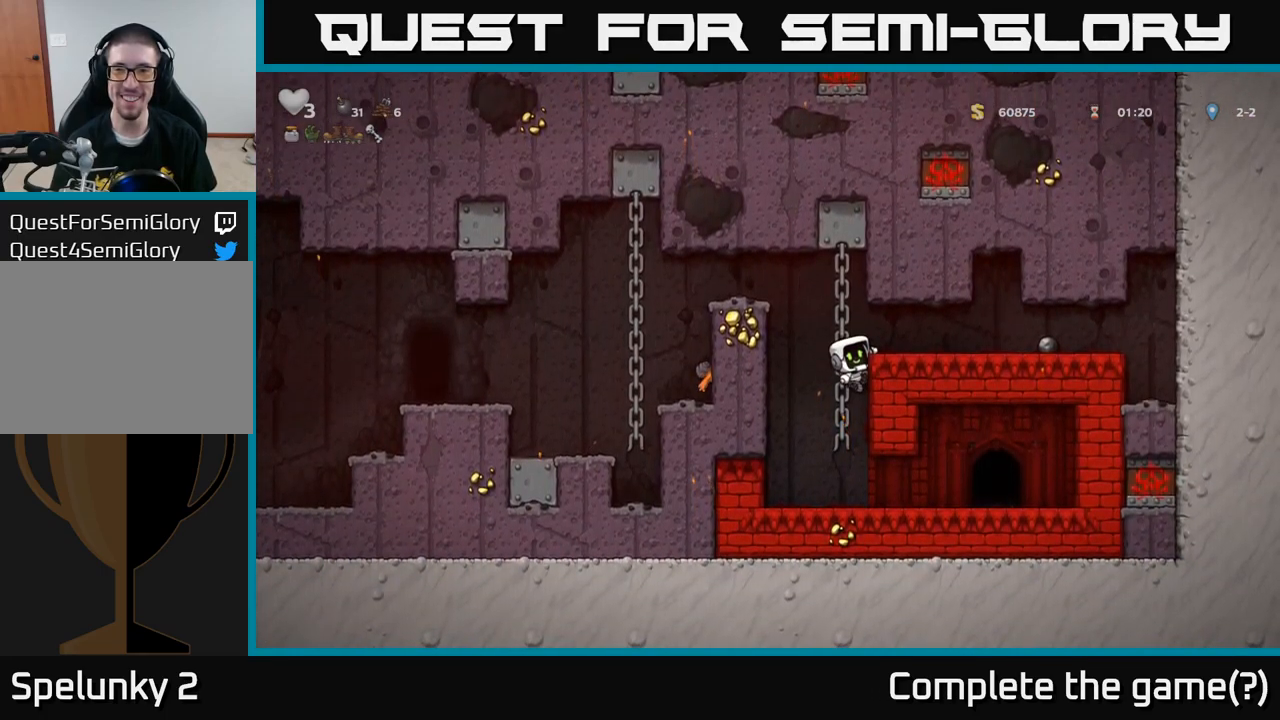
{"buttons": [], "left_stick": "right", "events": [[17, "left_stick", "down-left"], [117, "A", "down"], [133, "left_stick", "down"], [233, "A", "up"], [300, "left_stick", "left"], [417, "left_stick", "right"]]}
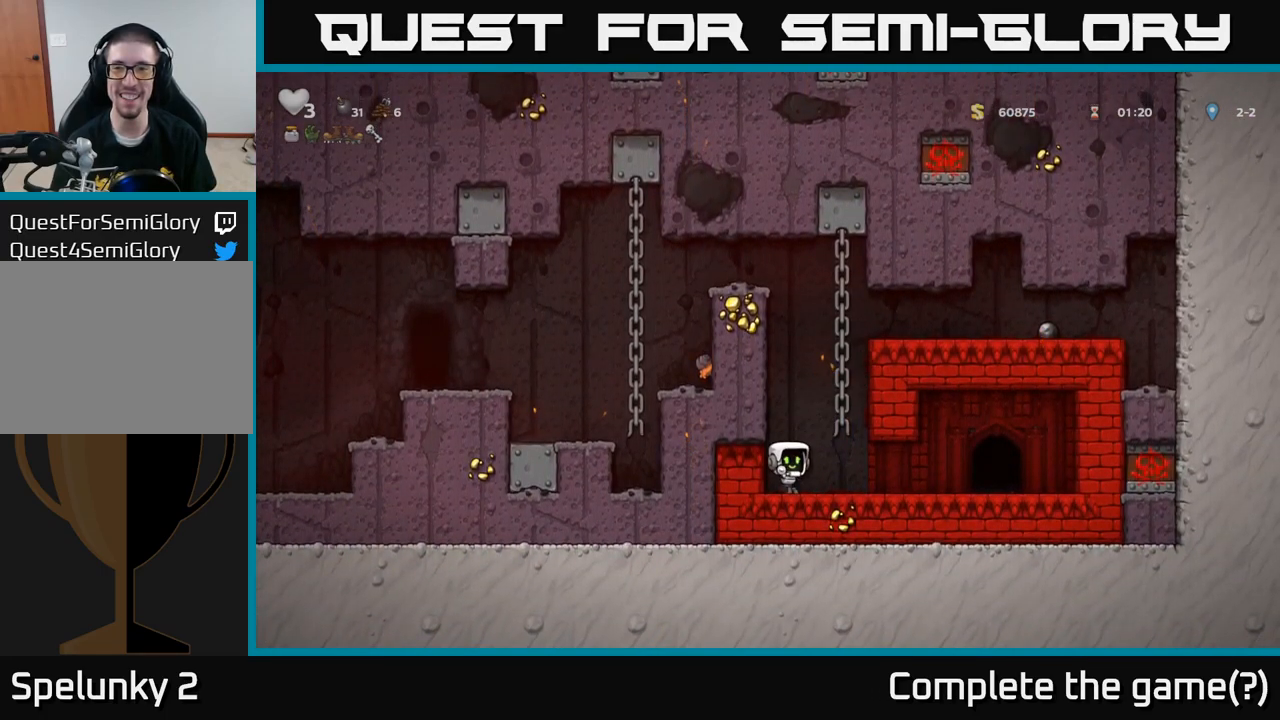
{"buttons": ["L2"], "left_stick": "center", "events": [[417, "left_stick", "center"], [500, "L2", "down"]]}
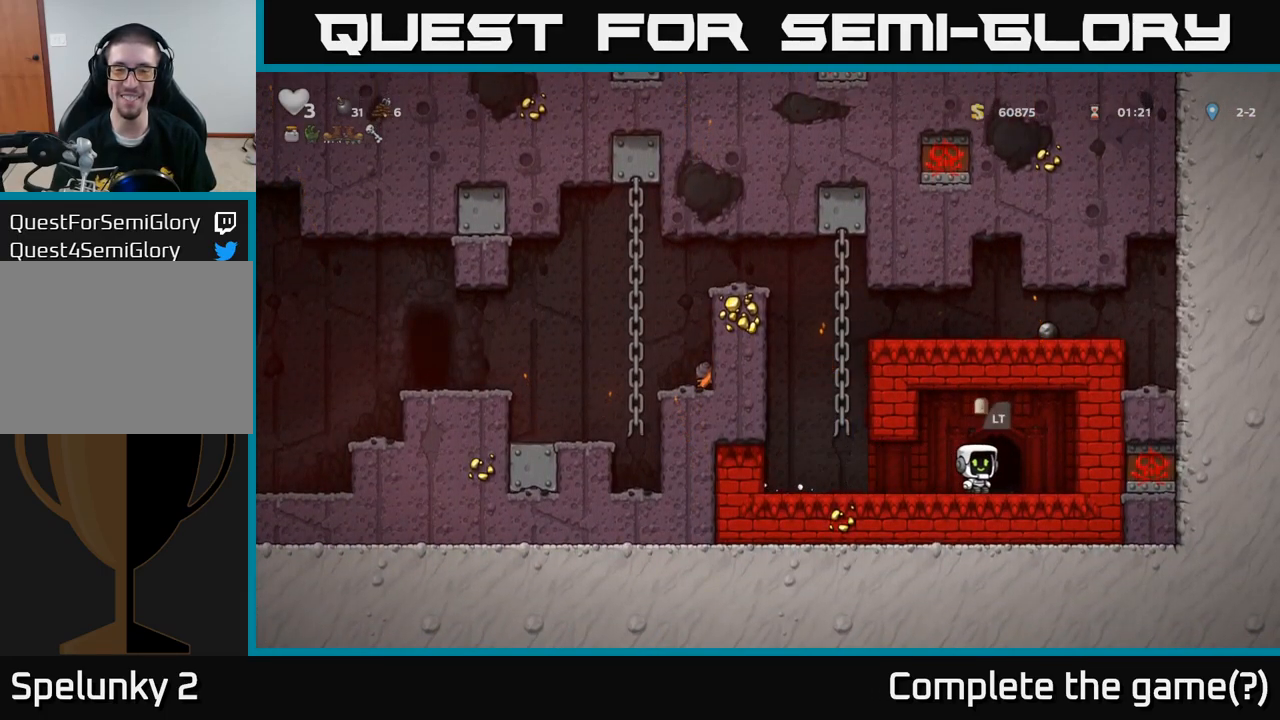
{"buttons": [], "left_stick": "center", "events": [[100, "L2", "up"], [167, "L2", "down"], [267, "L2", "up"], [350, "L2", "down"], [467, "L2", "up"]]}
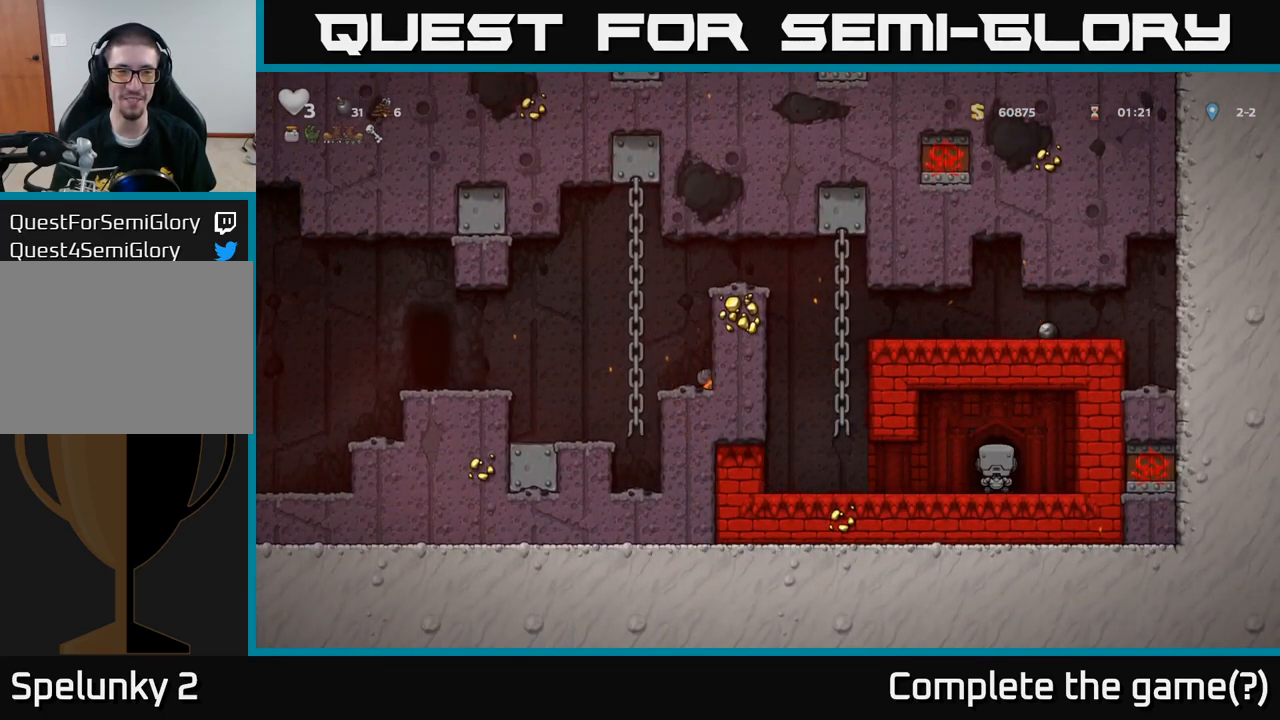
{"buttons": [], "left_stick": "center", "events": []}
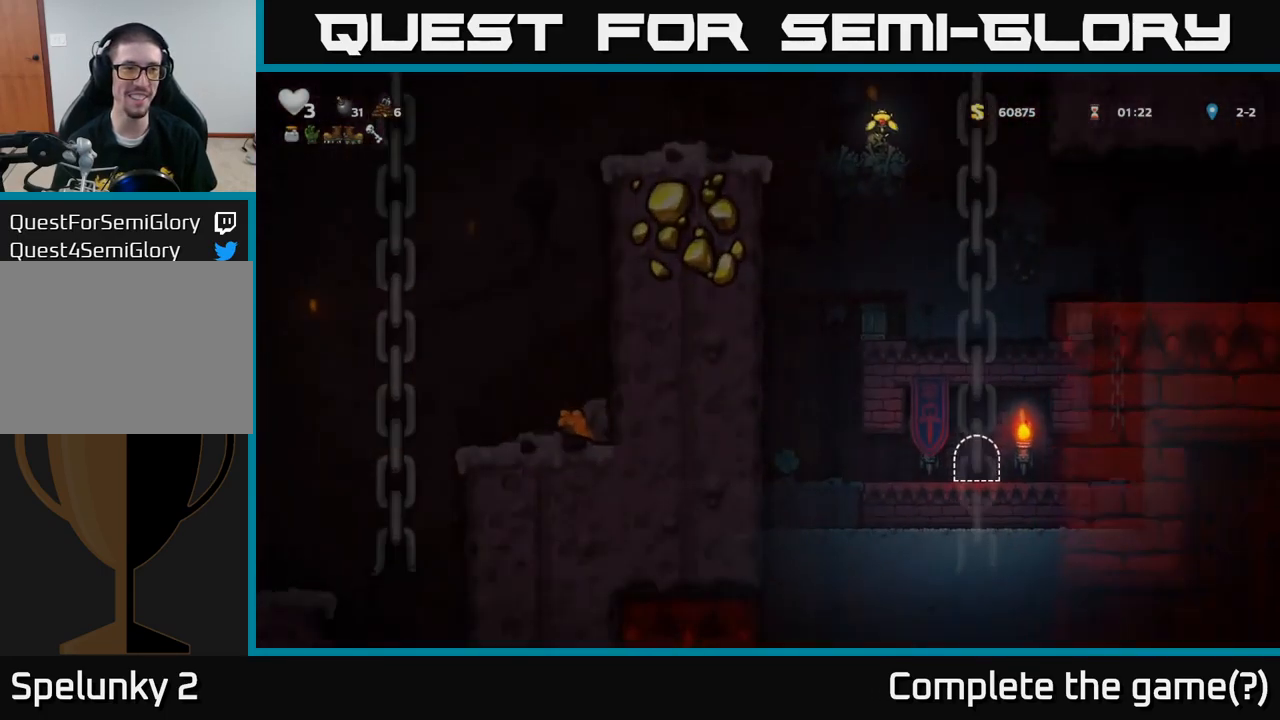
{"buttons": [], "left_stick": "center", "events": []}
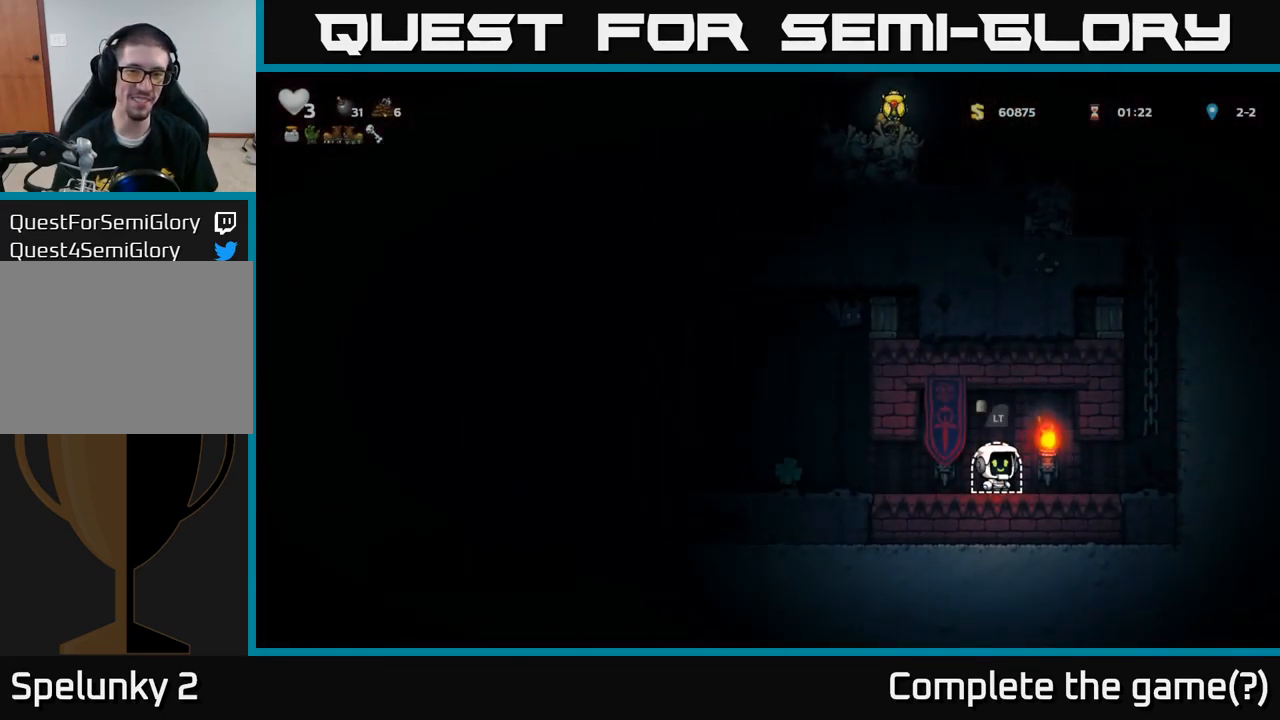
{"buttons": [], "left_stick": "center", "events": [[167, "left_stick", "left"], [383, "left_stick", "center"]]}
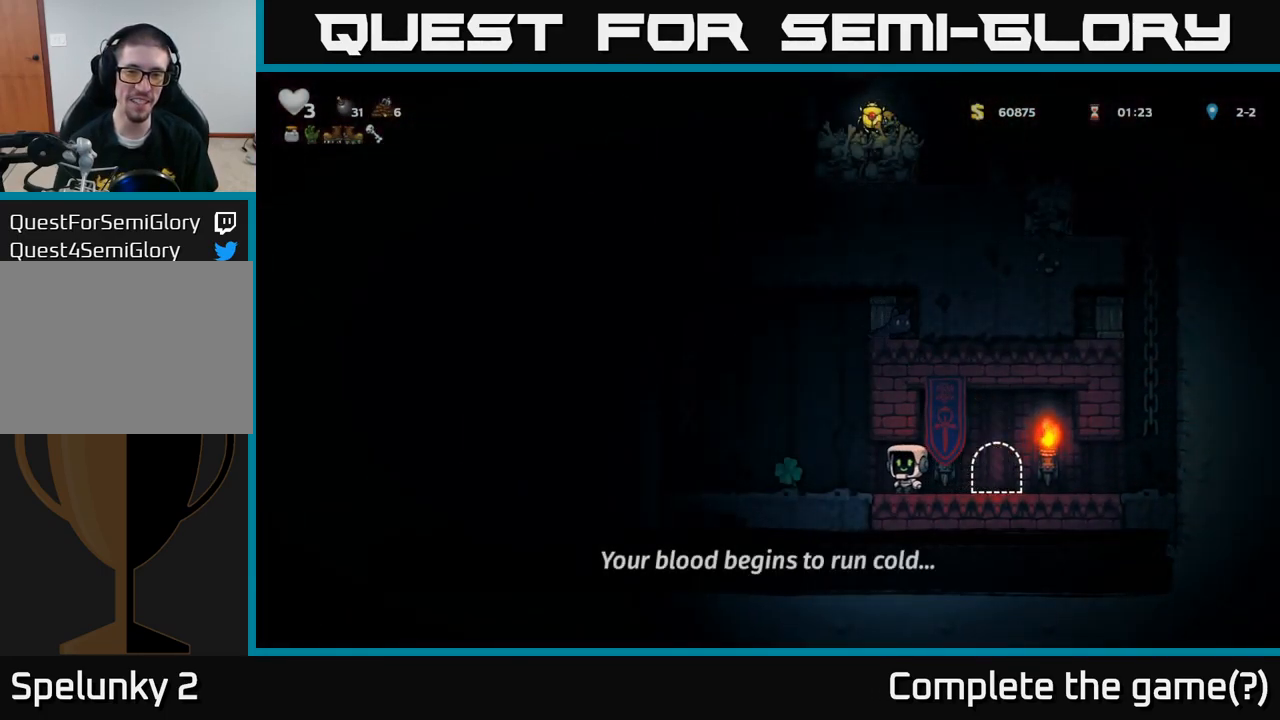
{"buttons": [], "left_stick": "left", "events": [[117, "left_stick", "left"]]}